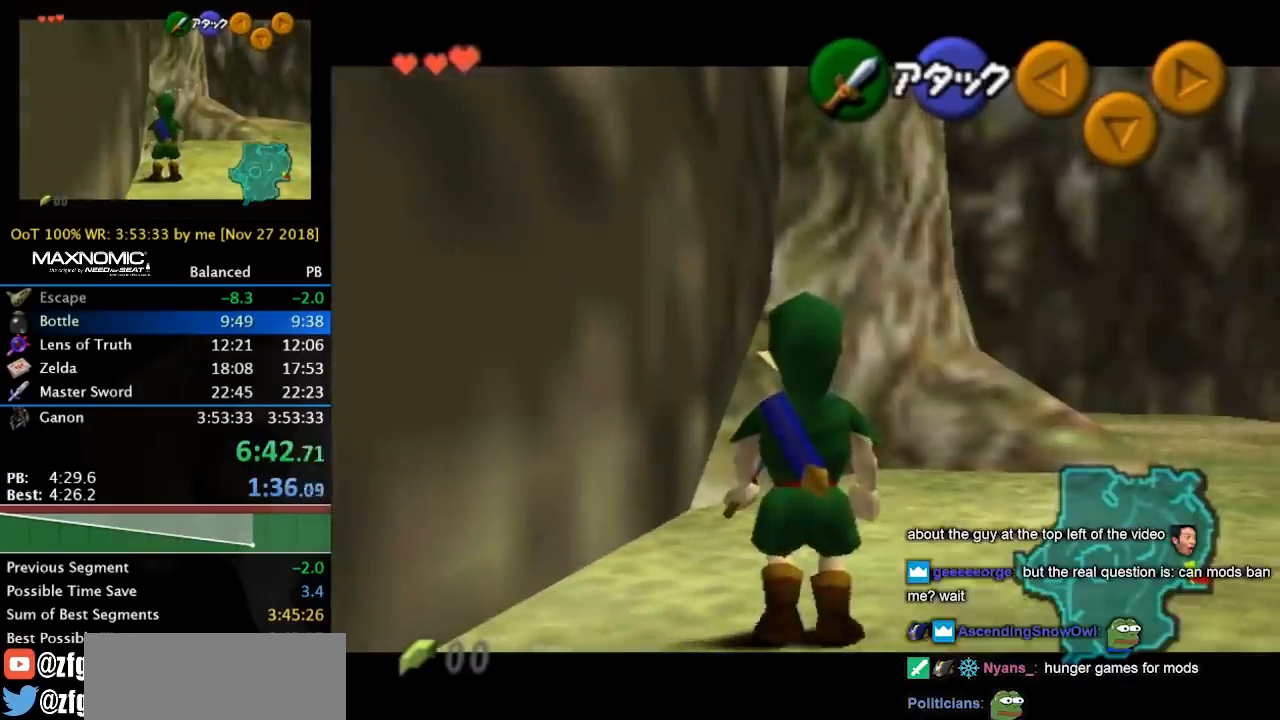
Gameplay with a controller (Nintendo layout); each line is a JSON object with the inputs held at the frame after it. "events" lists button and stick changes between this image and that frame as [ms after this image, input, new state], when the widget could be followed in between. Not read: L3 R3.
{"buttons": ["L1"], "left_stick": "center", "right_stick": "center", "events": []}
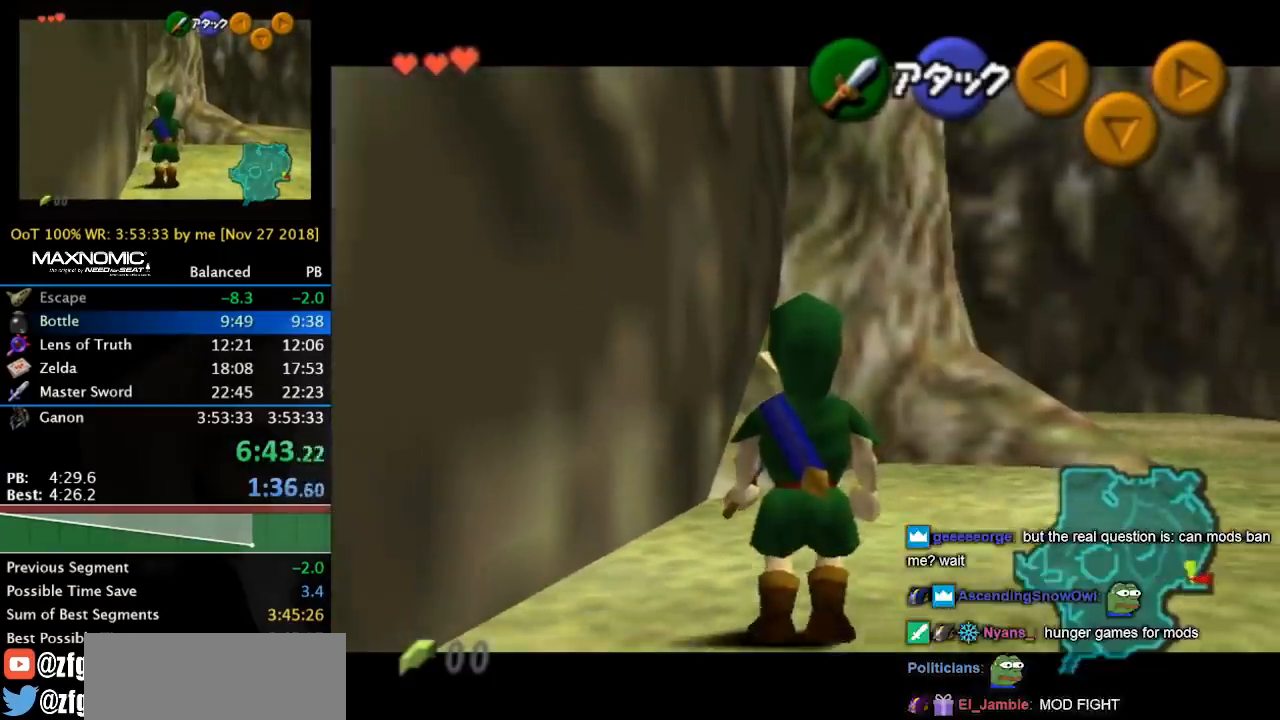
{"buttons": ["L1"], "left_stick": "center", "right_stick": "center", "events": []}
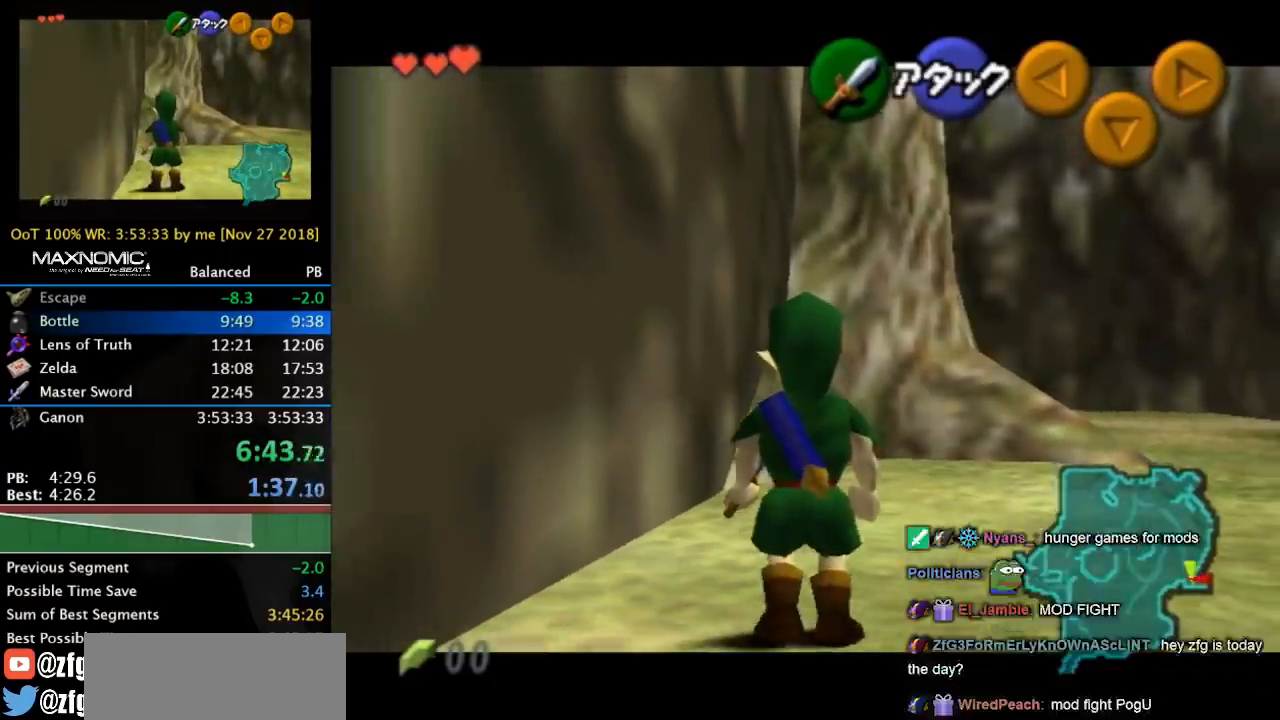
{"buttons": ["L1"], "left_stick": "down", "right_stick": "center", "events": [[400, "left_stick", "down"]]}
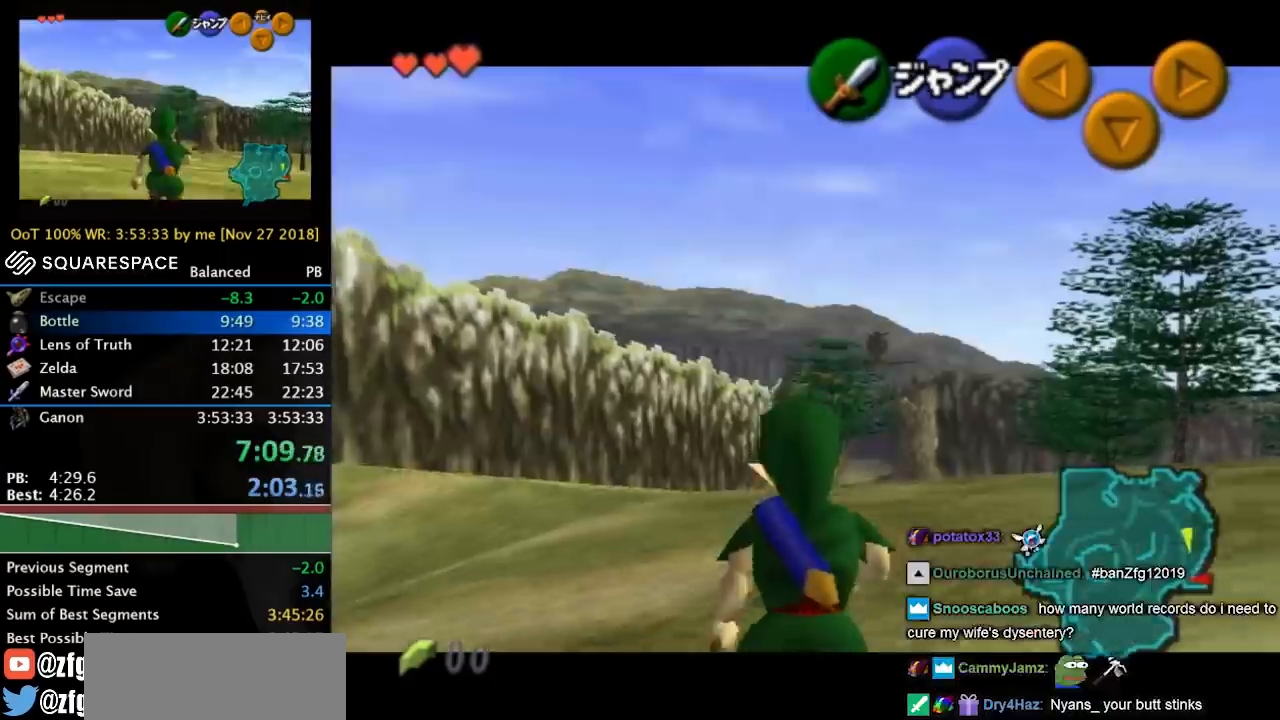
{"buttons": ["L1"], "left_stick": "down", "right_stick": "center", "events": []}
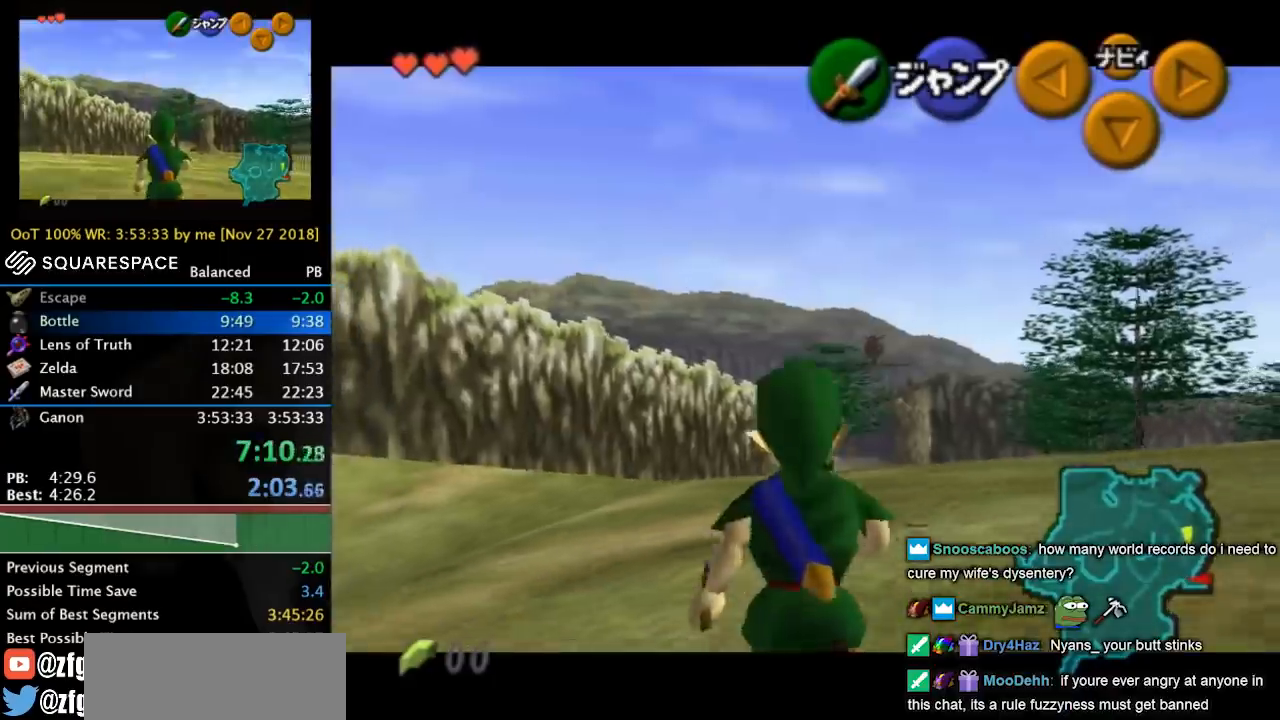
{"buttons": ["L1"], "left_stick": "down", "right_stick": "center", "events": []}
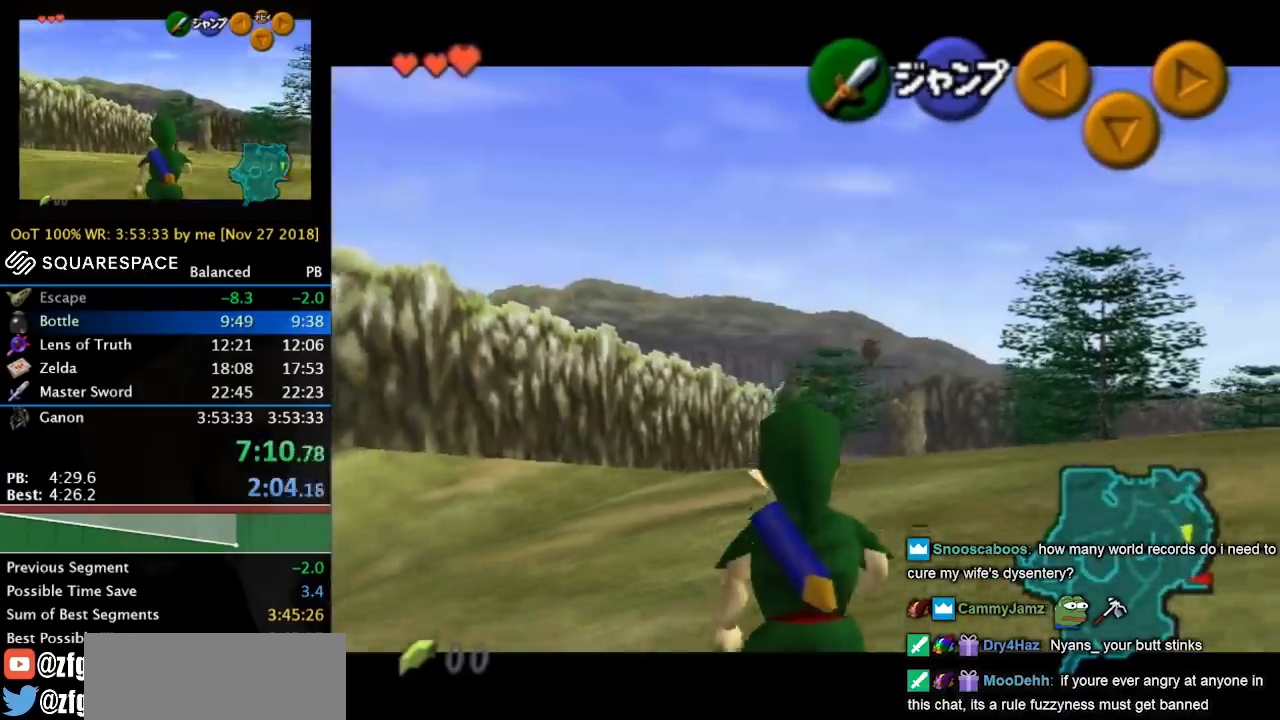
{"buttons": ["L1"], "left_stick": "down", "right_stick": "center", "events": []}
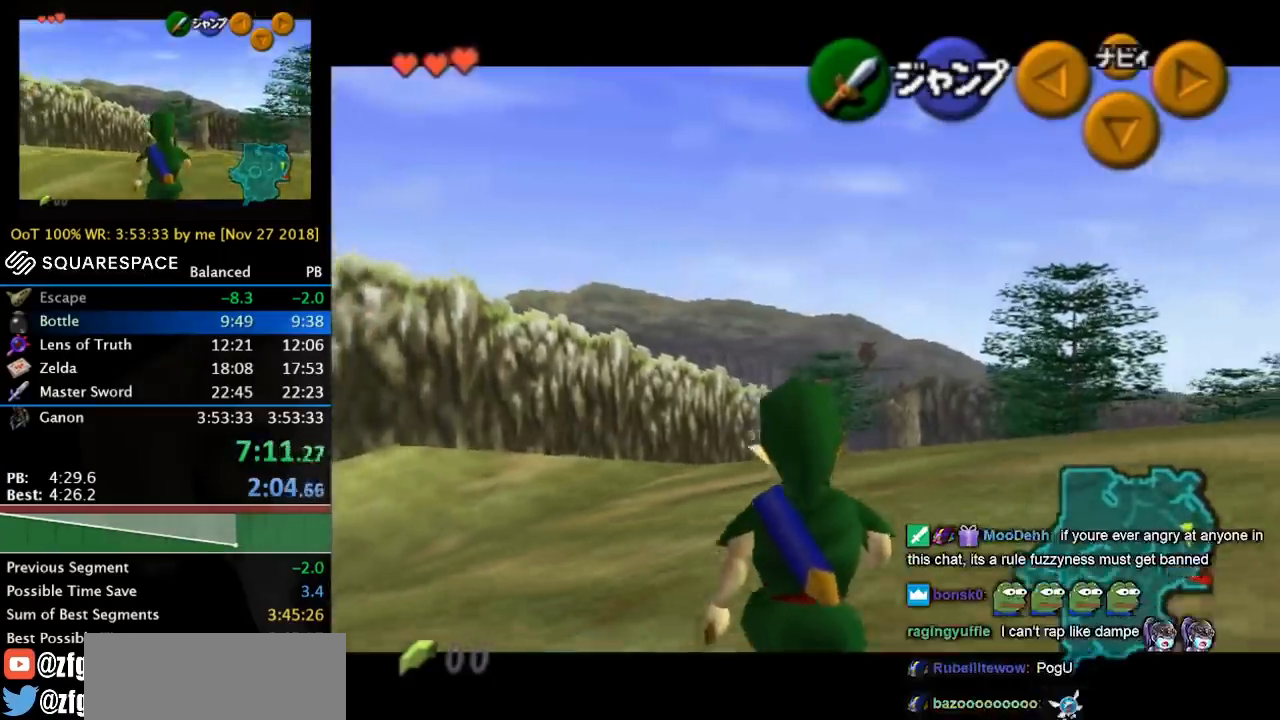
{"buttons": ["L1"], "left_stick": "down", "right_stick": "center", "events": []}
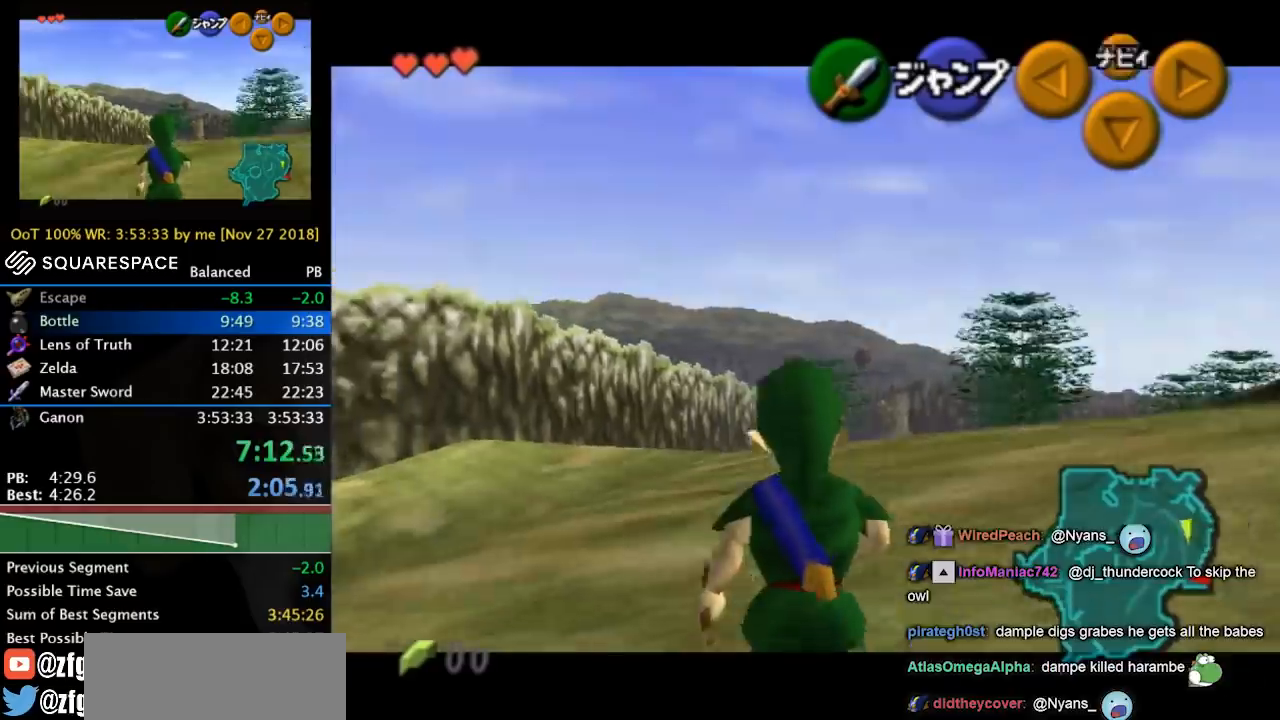
{"buttons": ["L1"], "left_stick": "down", "right_stick": "center", "events": []}
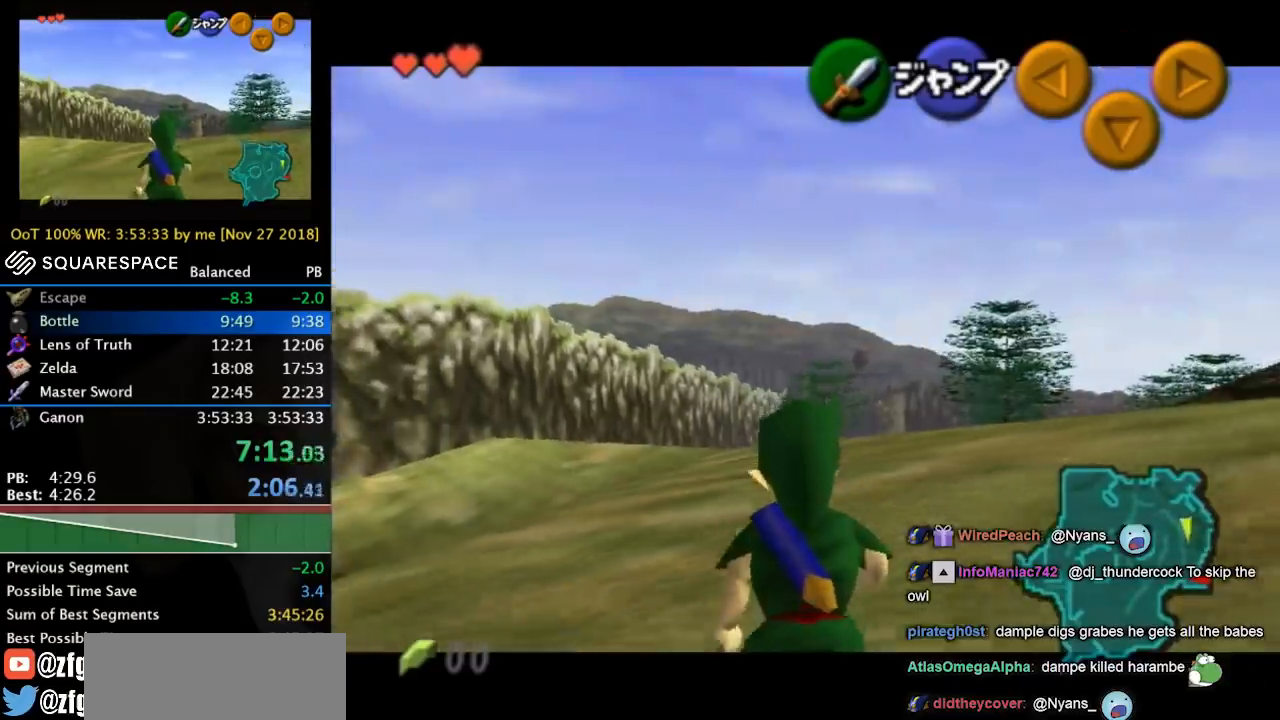
{"buttons": ["L1"], "left_stick": "down", "right_stick": "center", "events": []}
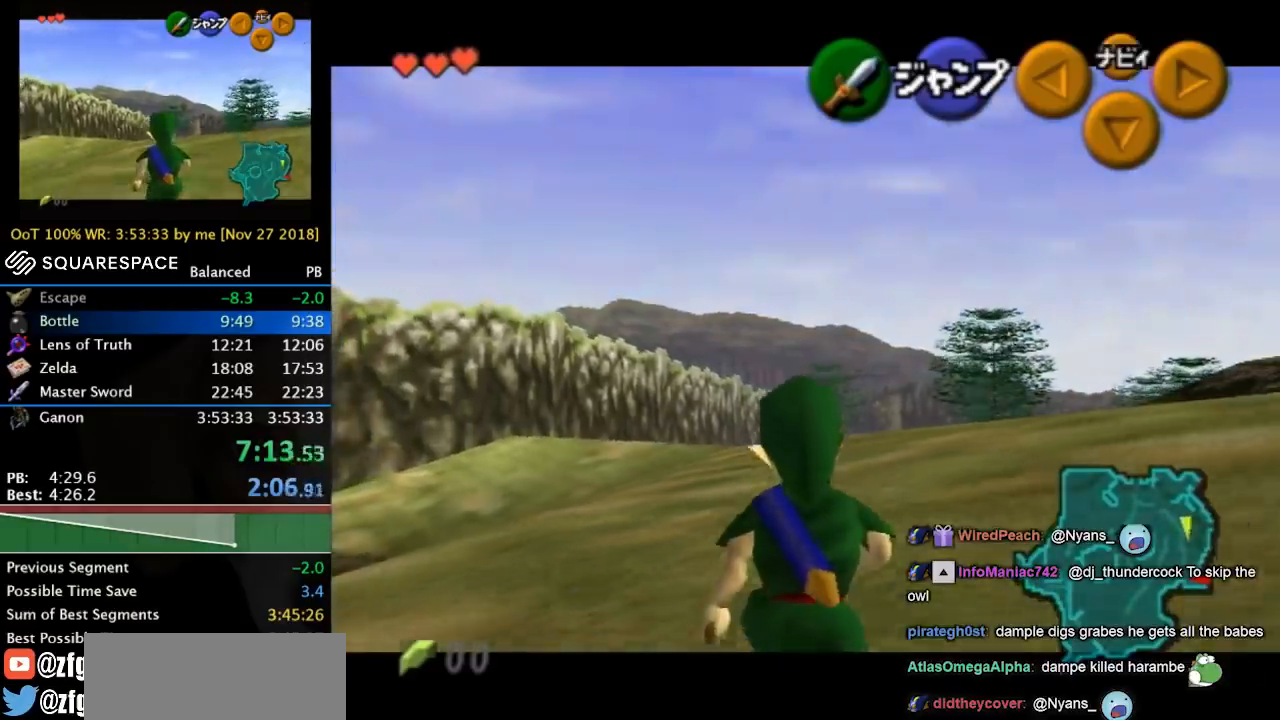
{"buttons": ["L1"], "left_stick": "down", "right_stick": "center", "events": []}
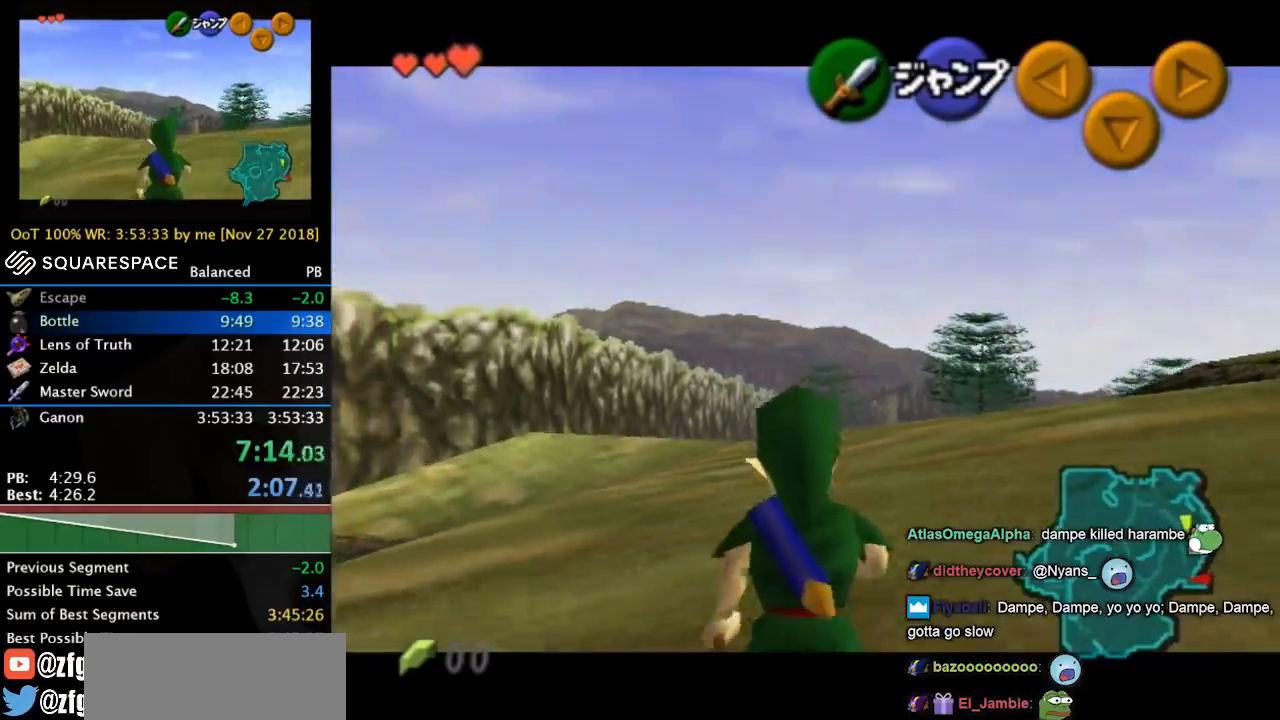
{"buttons": ["L1"], "left_stick": "down", "right_stick": "center", "events": []}
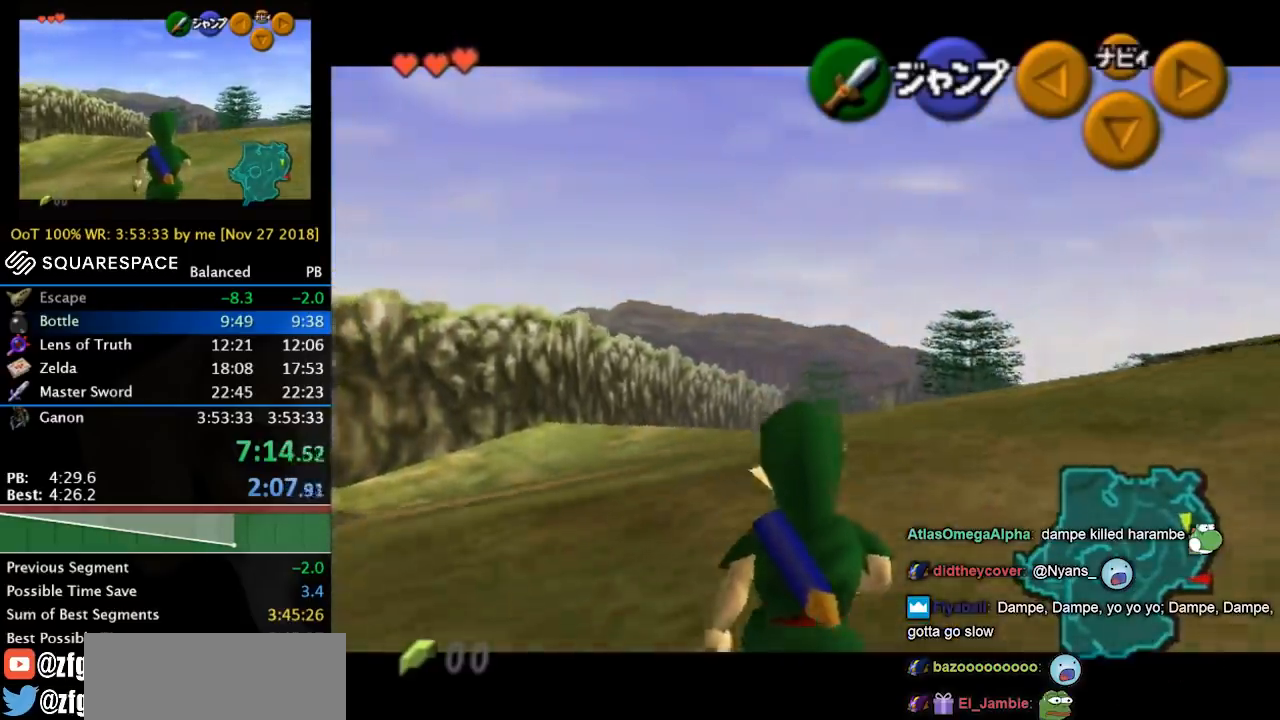
{"buttons": ["L1"], "left_stick": "down", "right_stick": "center", "events": []}
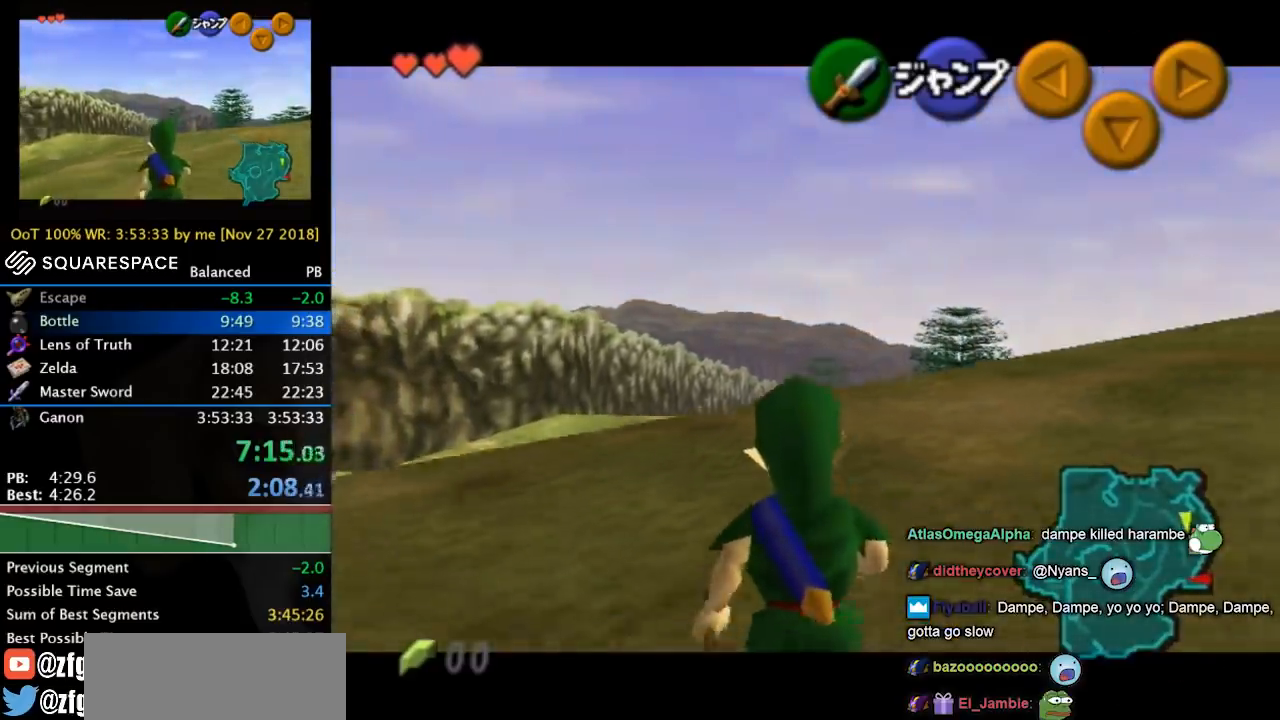
{"buttons": ["L1"], "left_stick": "down", "right_stick": "center", "events": []}
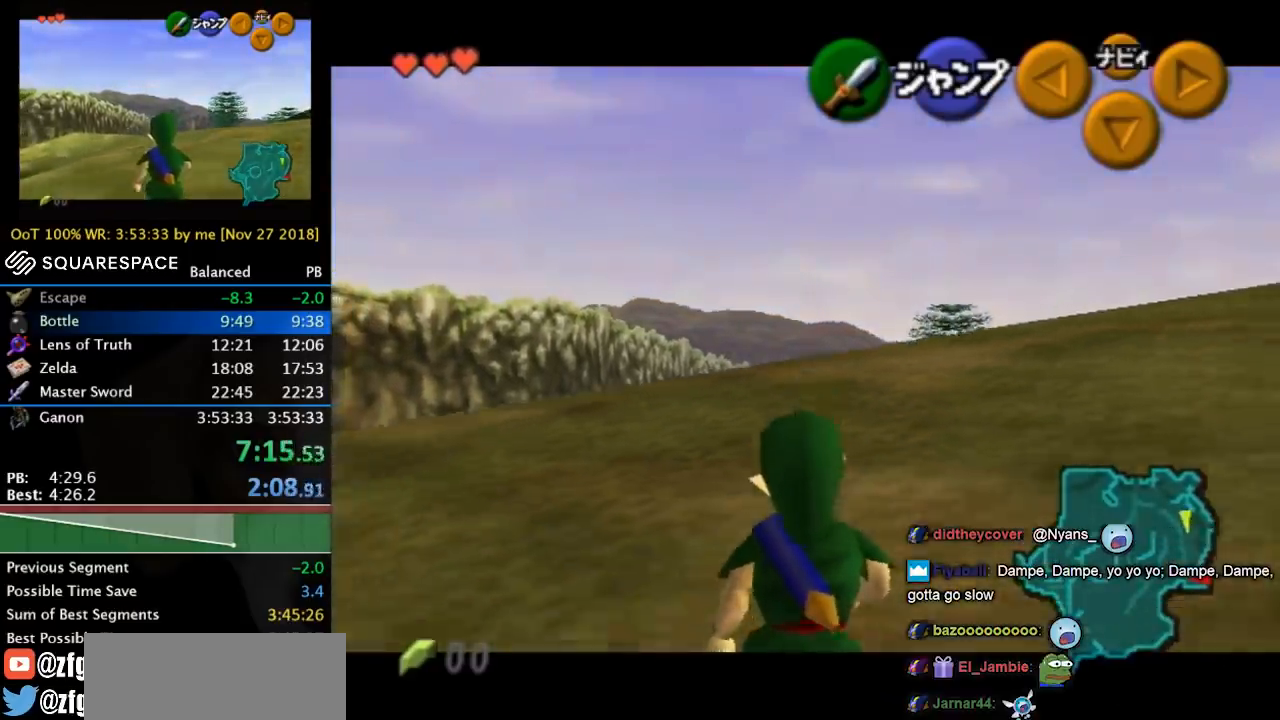
{"buttons": ["L1"], "left_stick": "down", "right_stick": "center", "events": []}
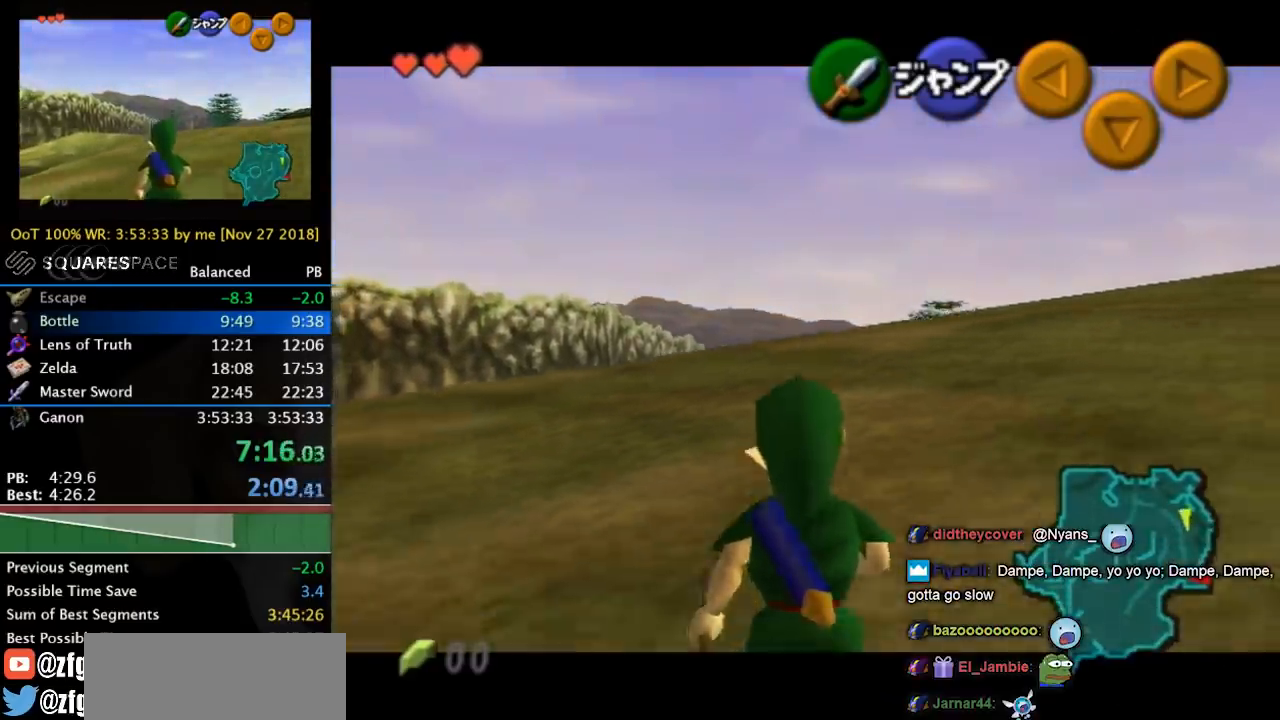
{"buttons": ["L1"], "left_stick": "down", "right_stick": "center", "events": []}
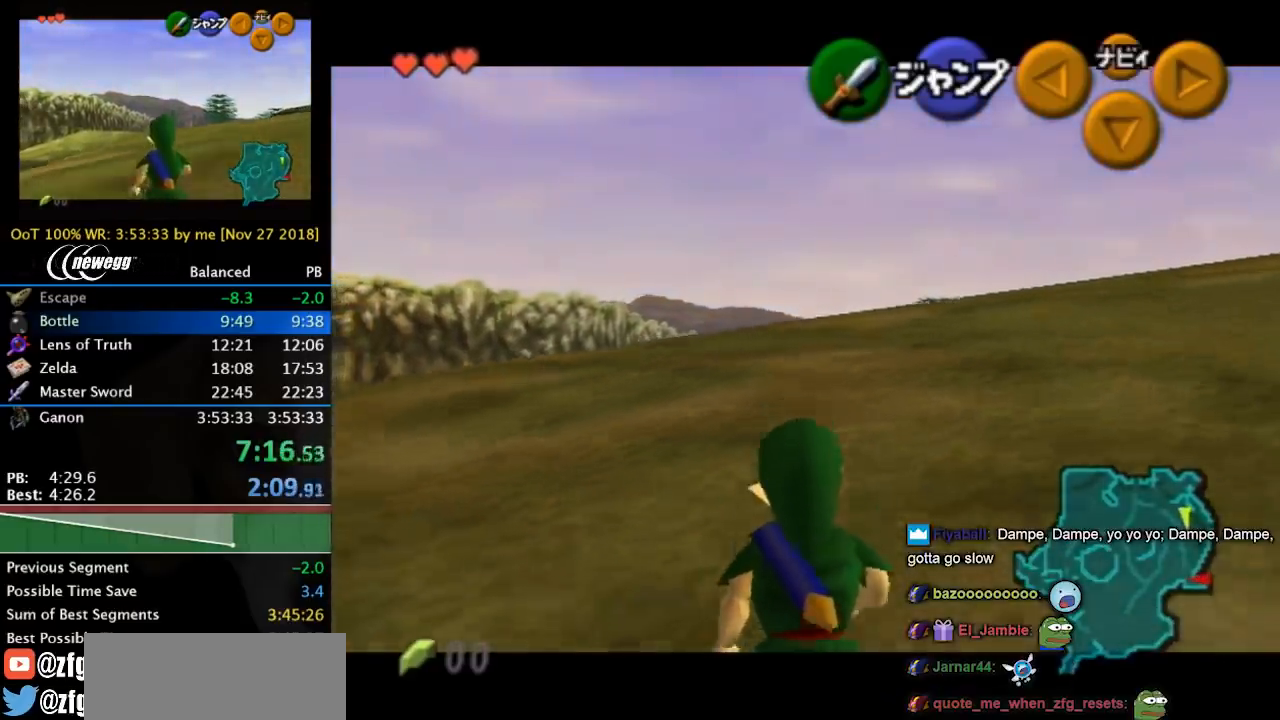
{"buttons": ["L1"], "left_stick": "down", "right_stick": "center", "events": []}
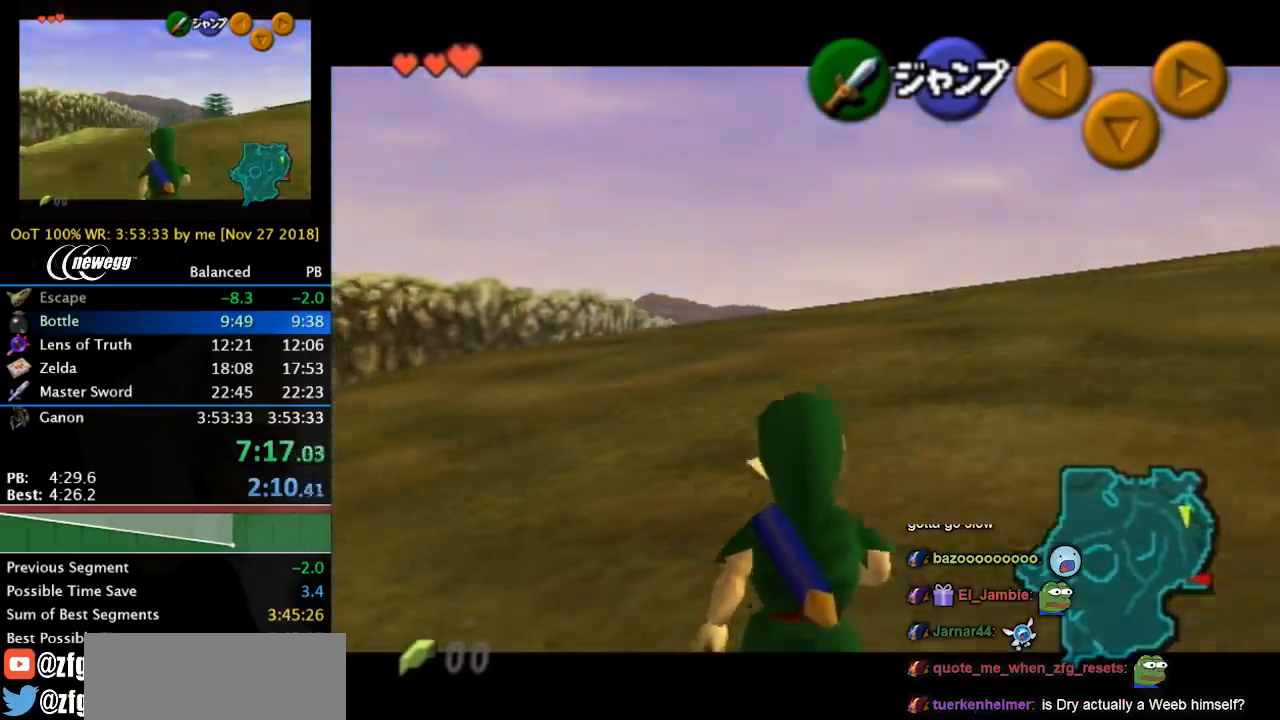
{"buttons": ["L1"], "left_stick": "down", "right_stick": "center", "events": []}
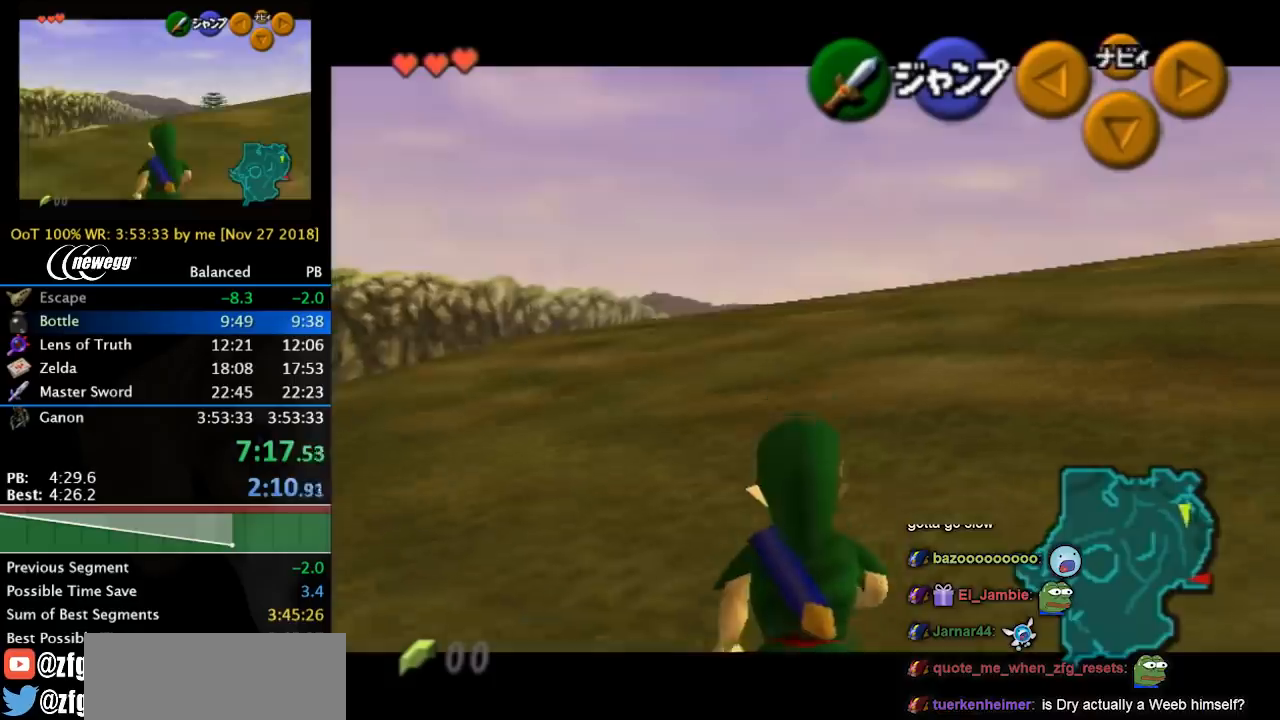
{"buttons": ["L1"], "left_stick": "down", "right_stick": "center", "events": []}
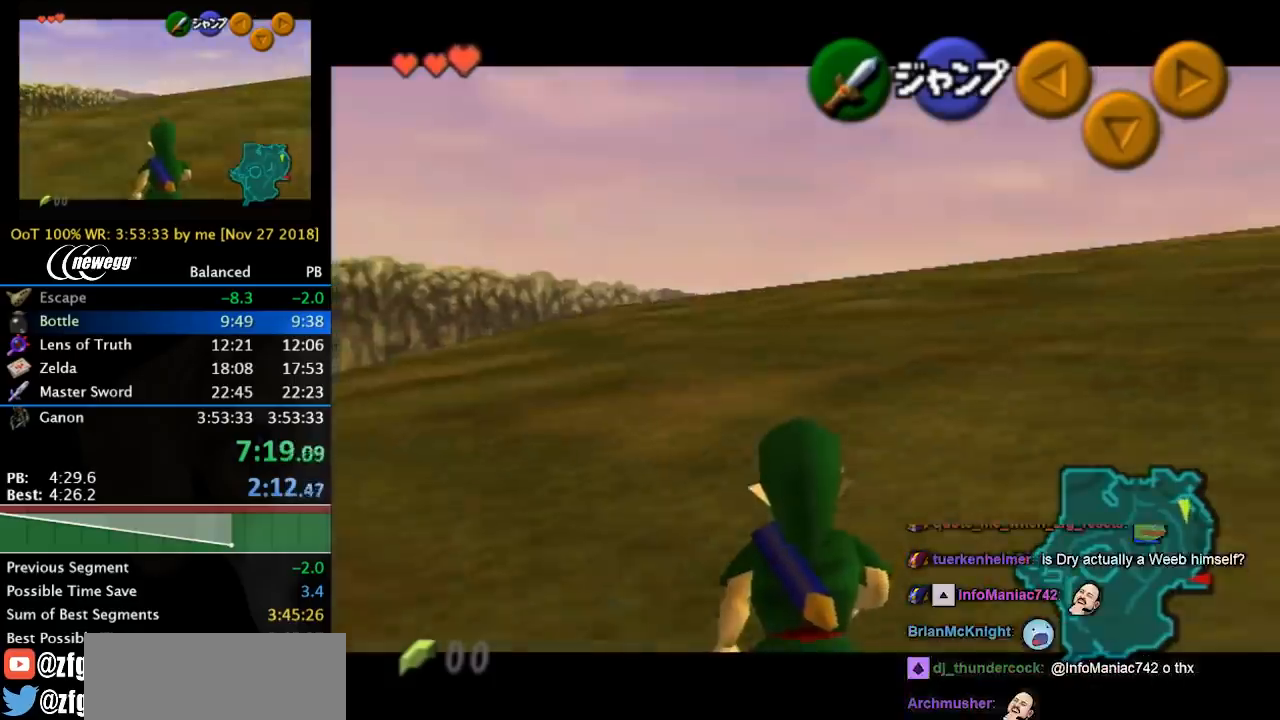
{"buttons": ["L1"], "left_stick": "down", "right_stick": "center", "events": []}
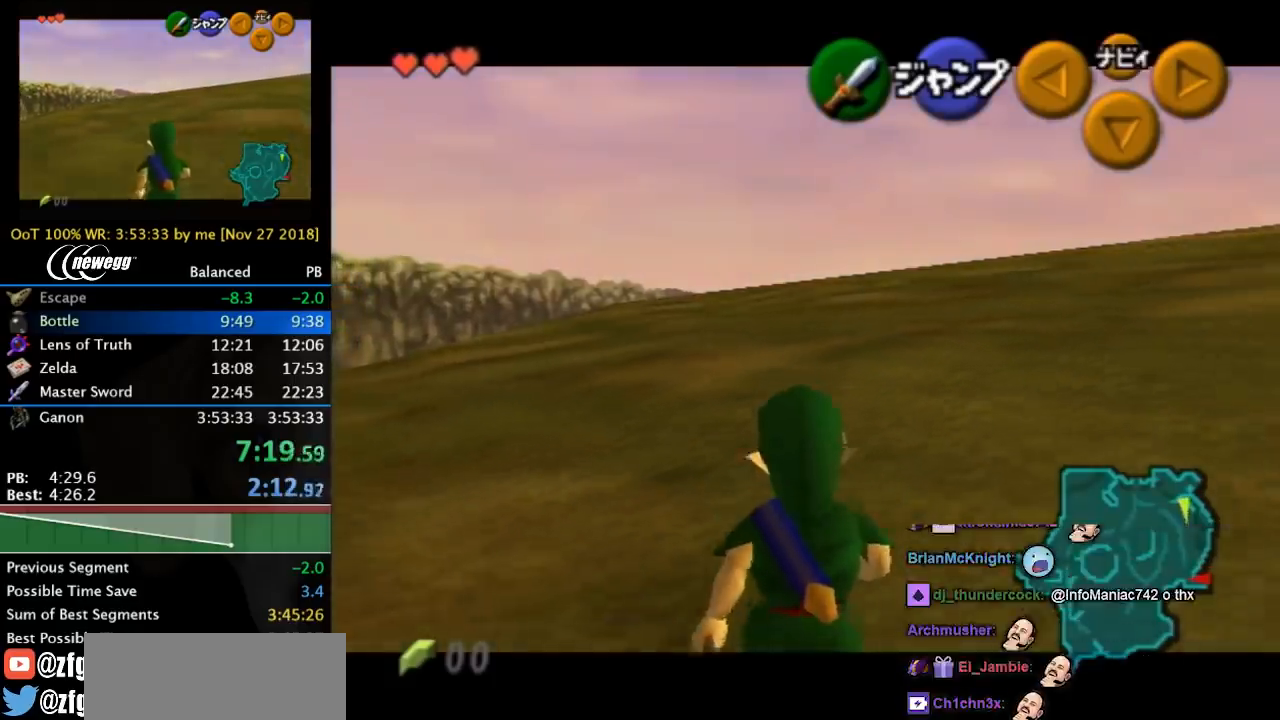
{"buttons": ["L1"], "left_stick": "down", "right_stick": "center", "events": []}
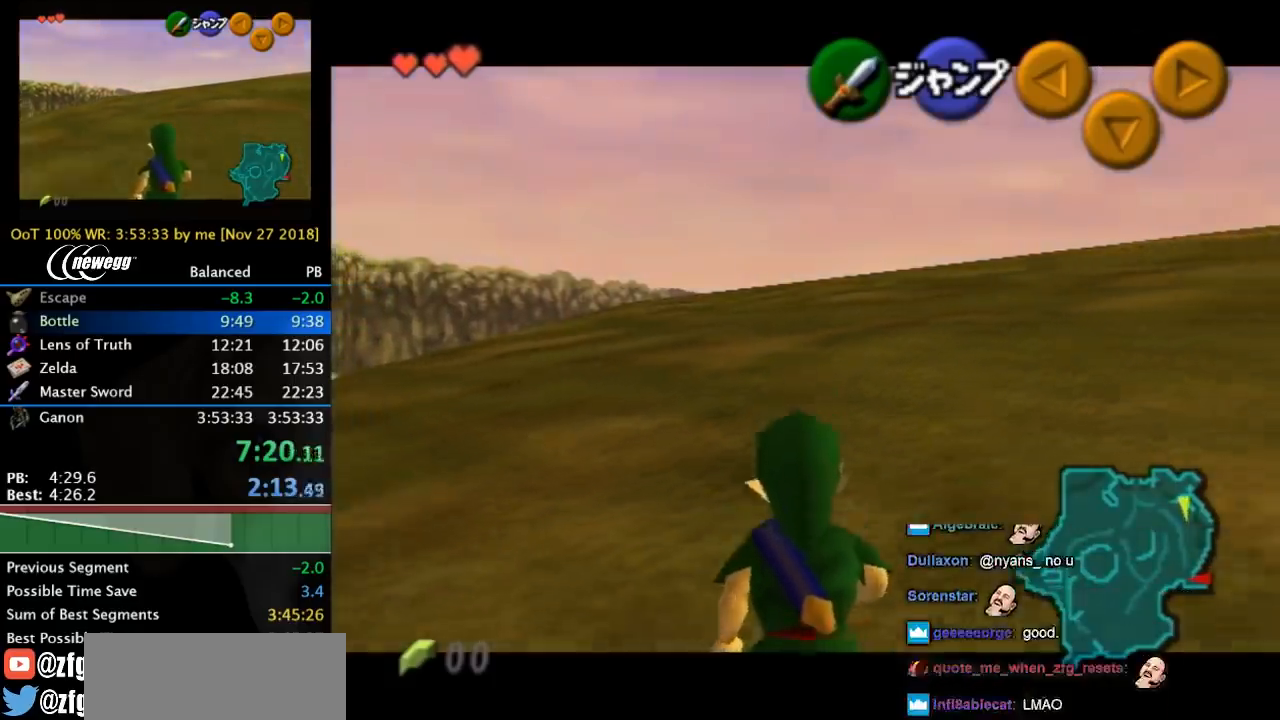
{"buttons": ["L1"], "left_stick": "down", "right_stick": "center", "events": []}
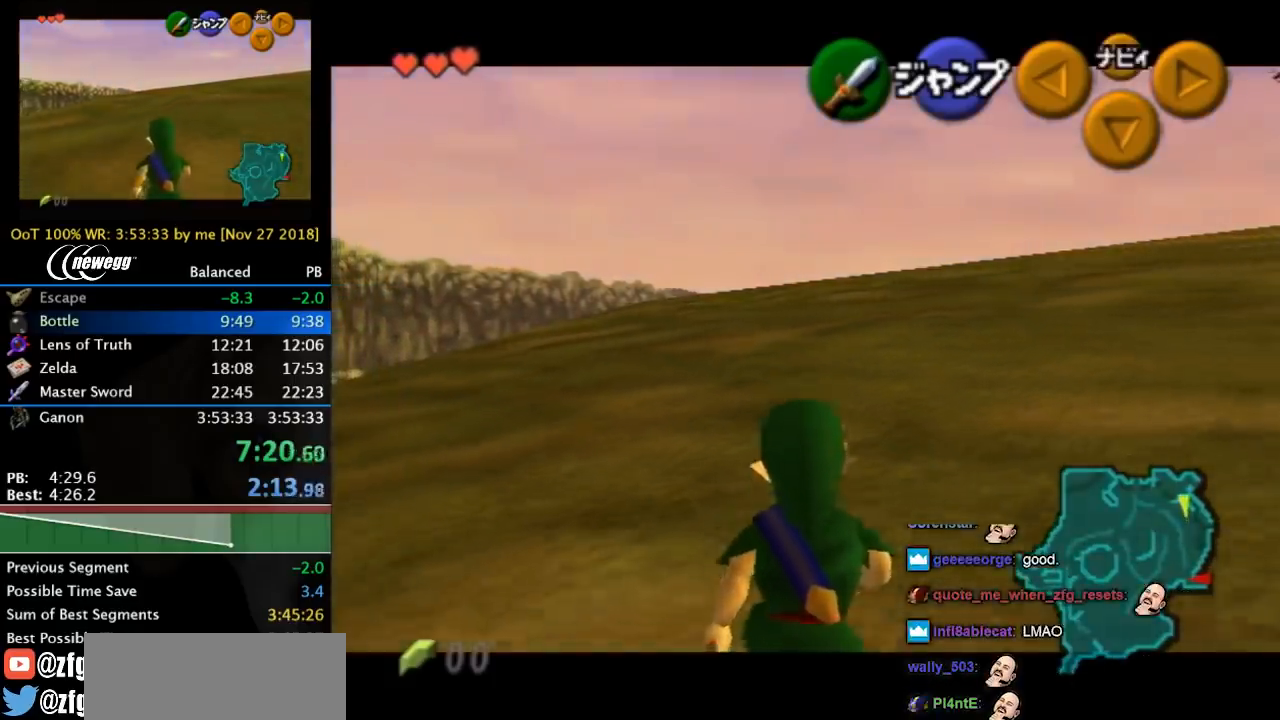
{"buttons": ["L1"], "left_stick": "down", "right_stick": "center", "events": []}
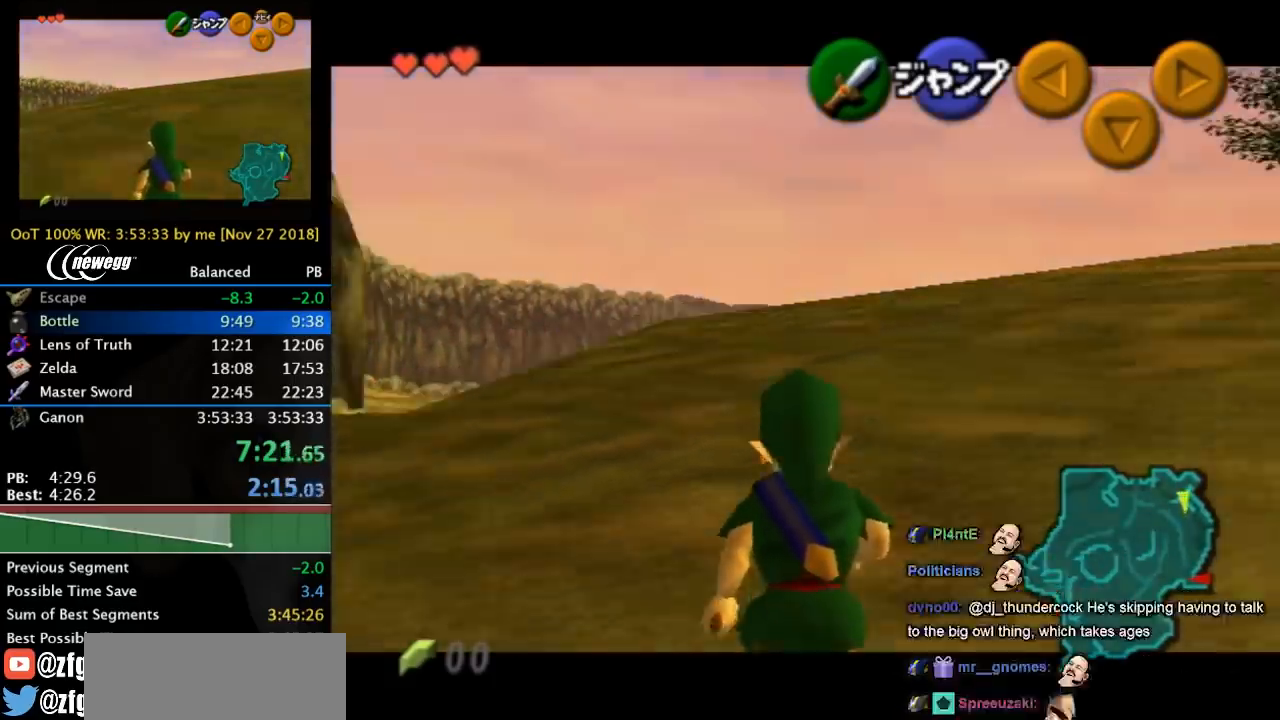
{"buttons": ["L1"], "left_stick": "down", "right_stick": "center", "events": []}
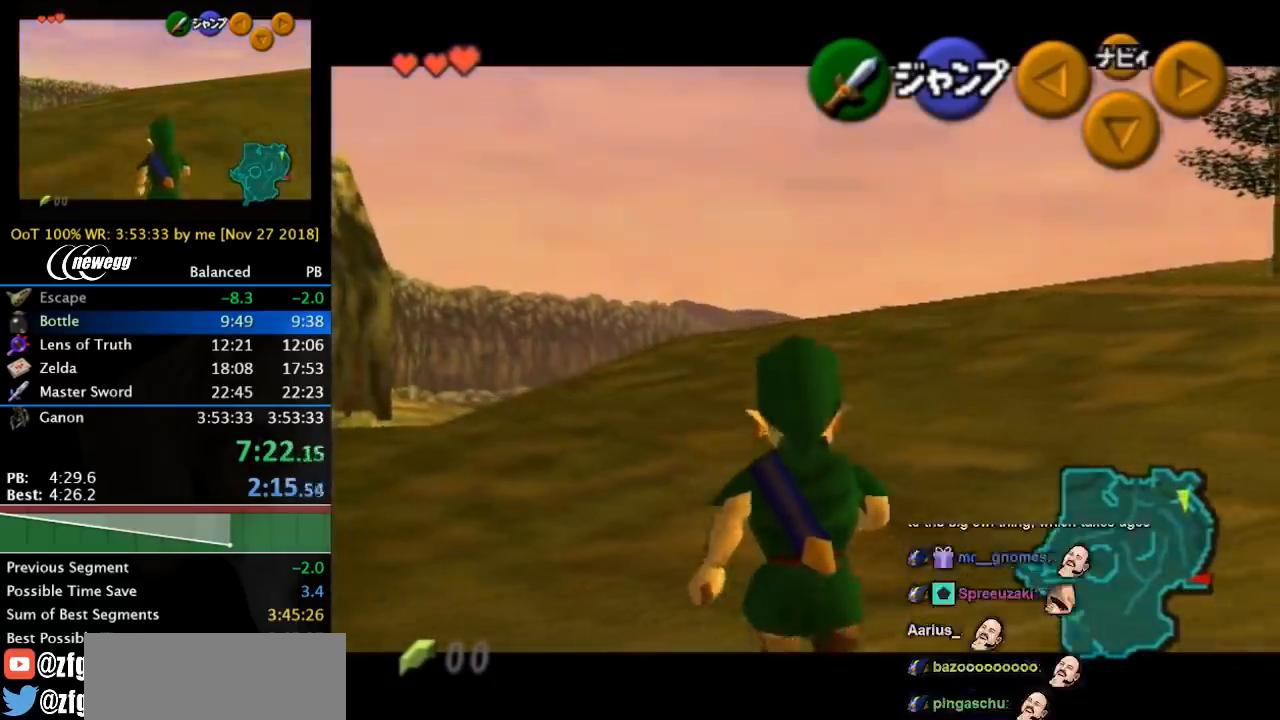
{"buttons": ["L1"], "left_stick": "down", "right_stick": "center", "events": []}
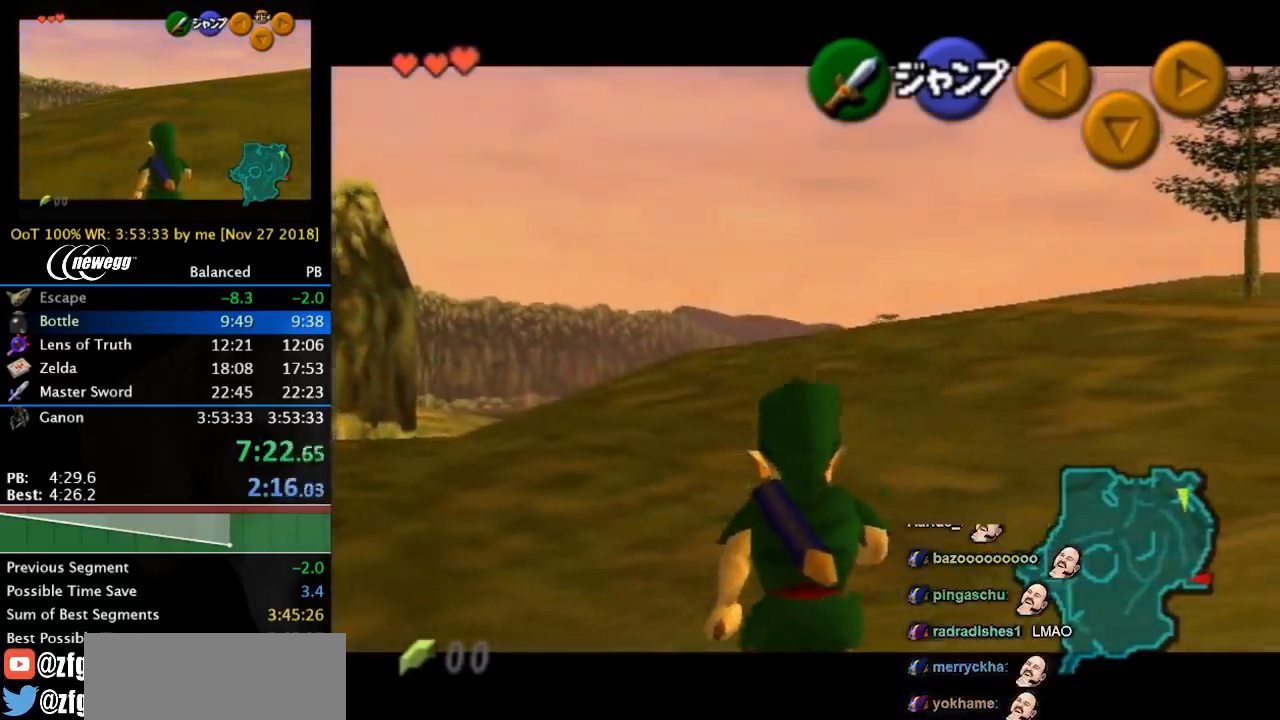
{"buttons": ["L1"], "left_stick": "down", "right_stick": "center", "events": []}